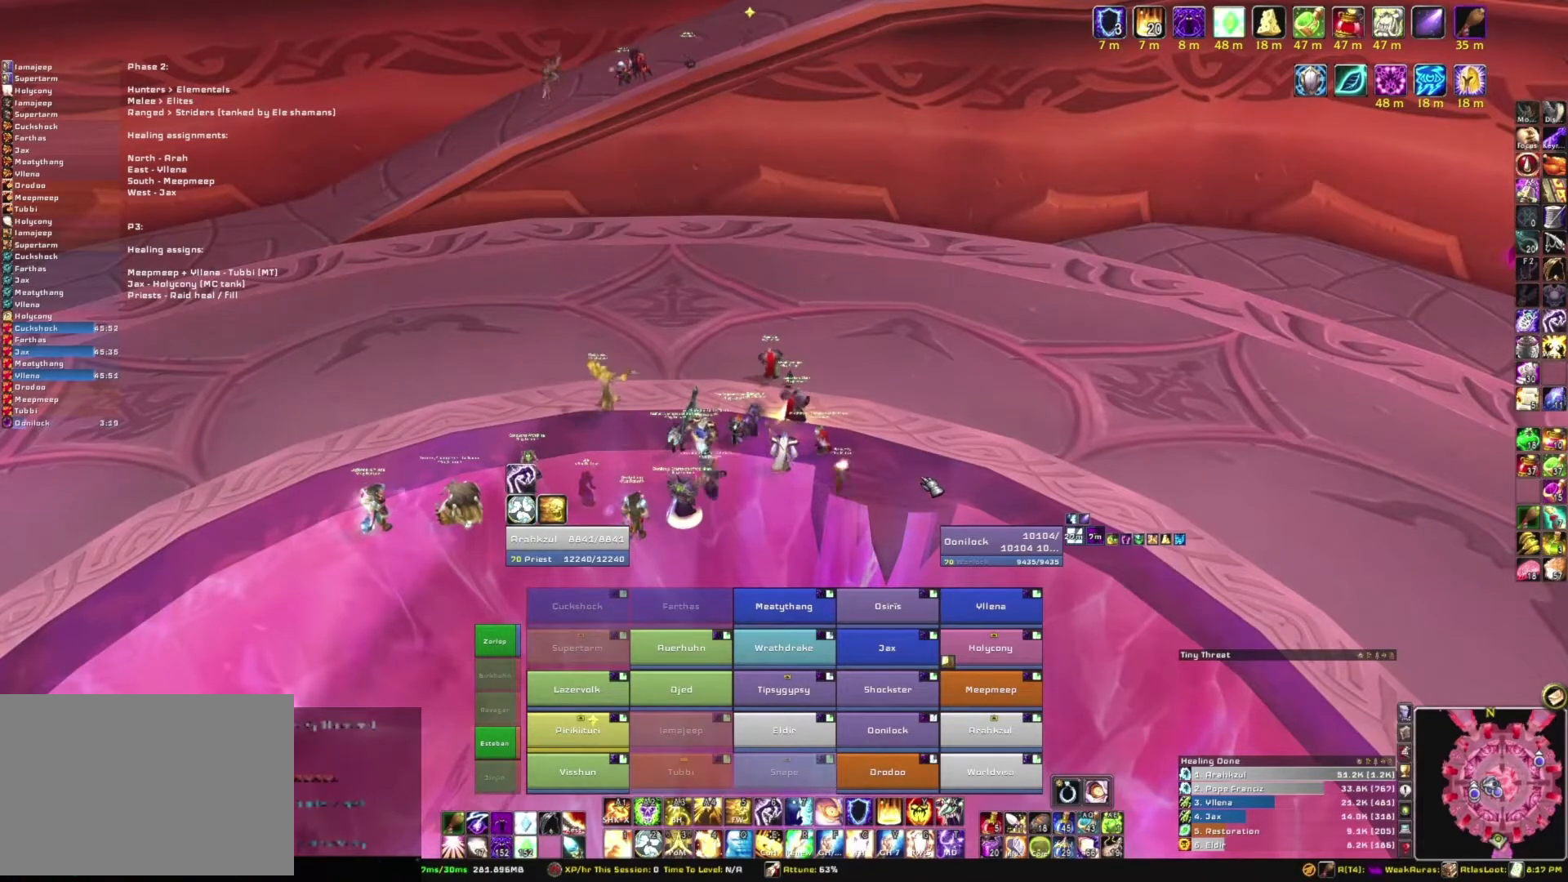
Gameplay with keyboard and mouse; each line is a JSON object with the keys and mouse buttons held at the frame after it. "events" lists presses ("down") and releases ("up") of "1", "2", "3", "4", "5", "a", "alt", "b", "c", "ctrl", "d", "e", "f", "g", "q", "r", "s", "shift", "space", "t", "tab", "tilde", "v", "w", "x", "z", "mouse_left", "mouse_wheel", "mouse_right", "mouse_mb4" and "mouse_mb5" between this image and that frame as [ms after this image, input, new state], when the widget could be followed in between. "mouse_left", "mouse_wheel", "mouse_right", "mouse_mb4", "mouse_mb5" = the "left", "wheel", "right", "mb4", "mb5" buttons of the "mouse" list. No other keys are recorded. "wheel" means that the mouse wheel is clicked or scrolled. Mouse movement is not recorded.
{"keys": [], "mouse": [], "events": [[400, "s", "down"], [500, "s", "up"]]}
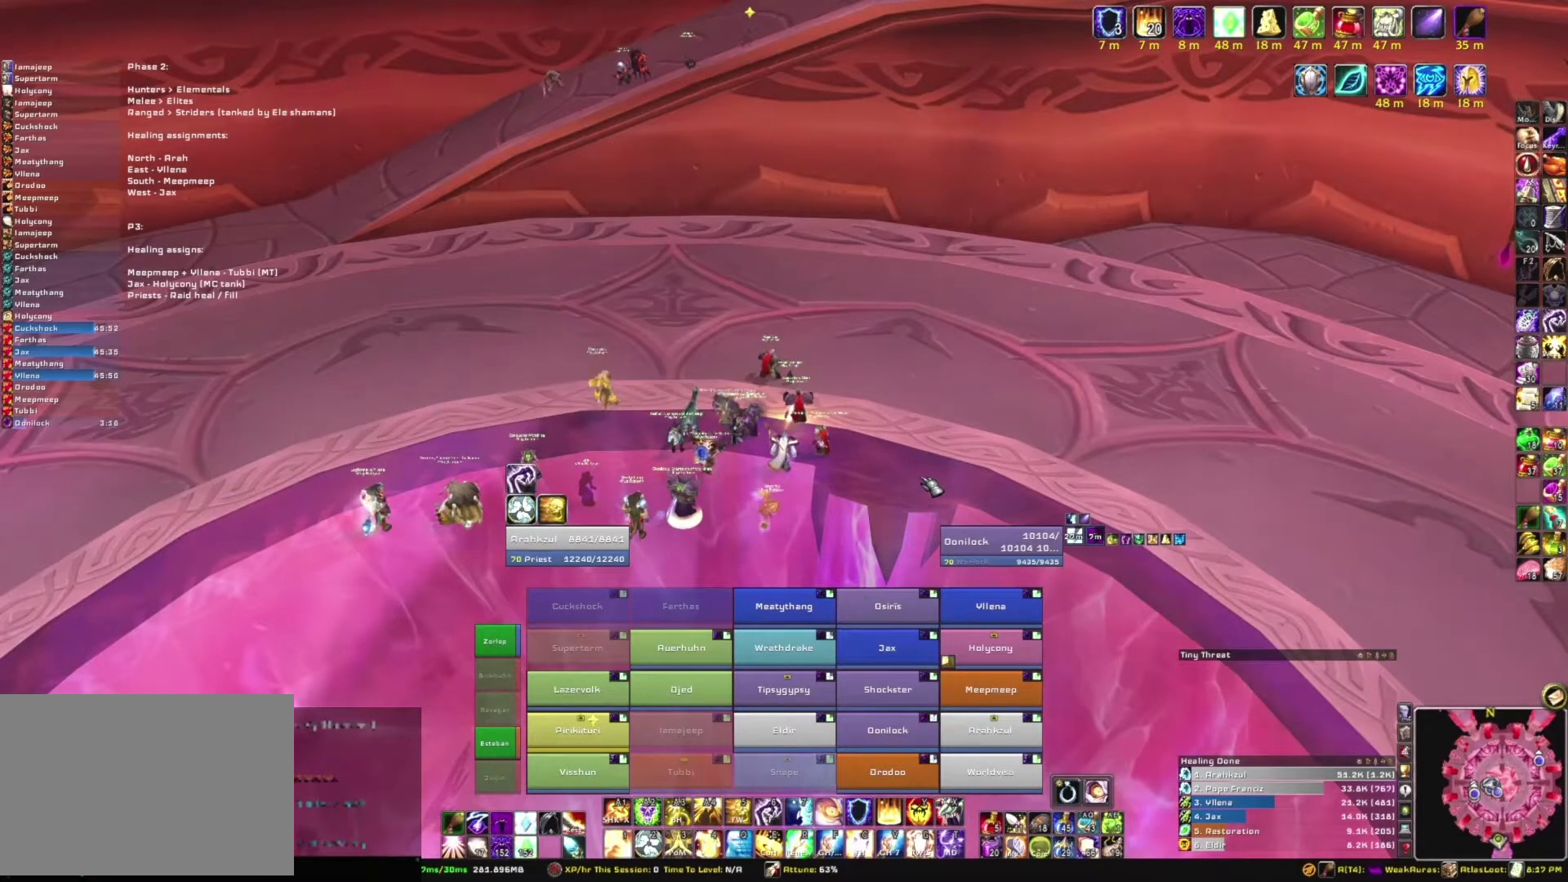
{"keys": [], "mouse": [], "events": [[101, "w", "down"], [234, "w", "up"], [267, "a", "down"], [434, "a", "up"]]}
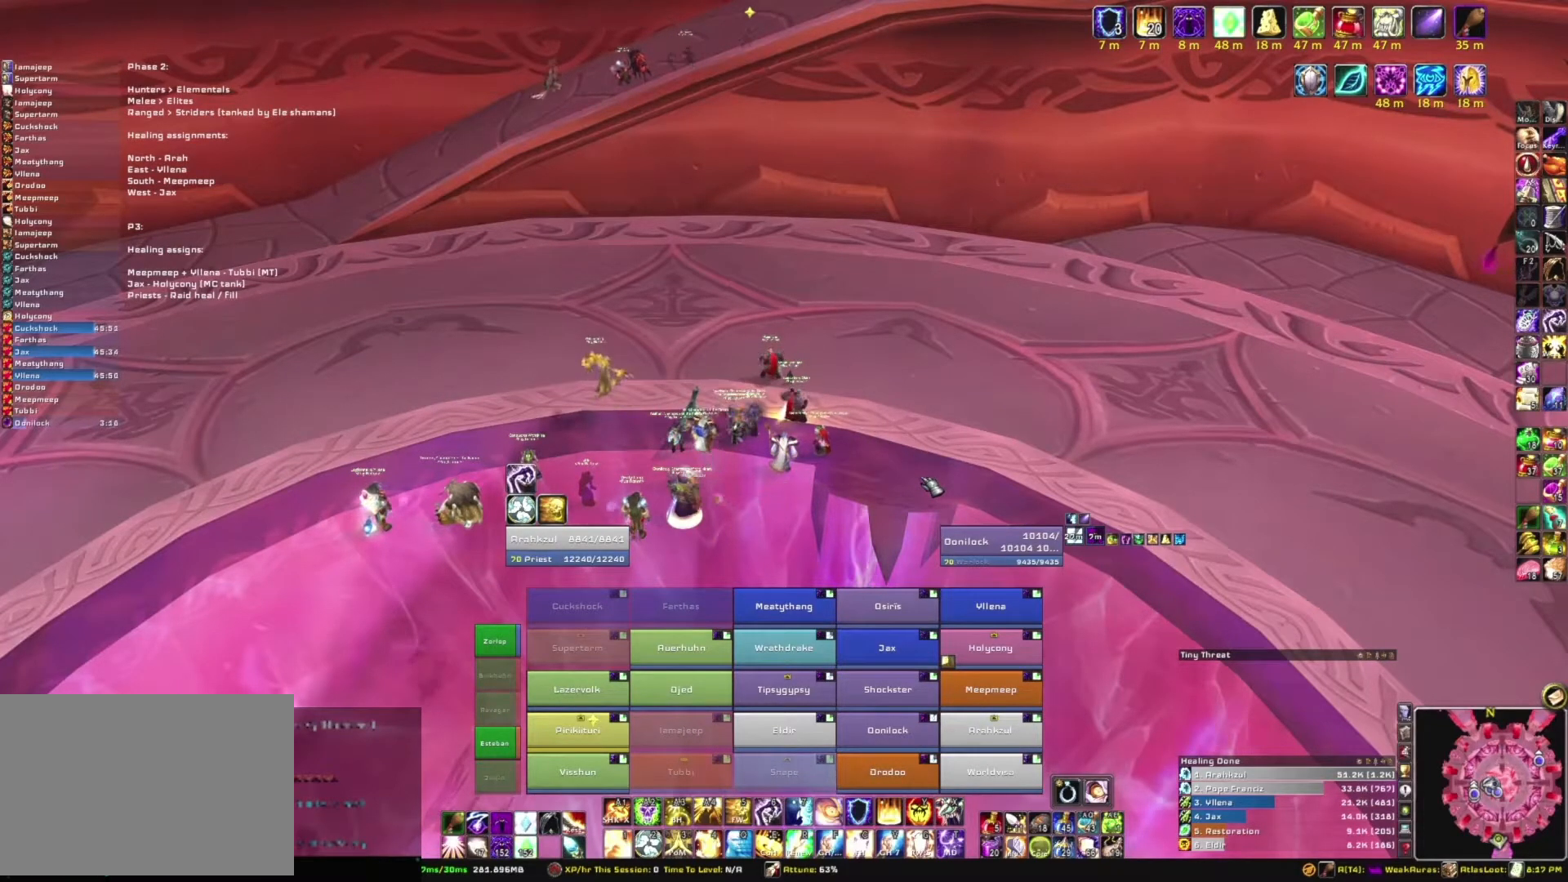
{"keys": ["t"], "mouse": [], "events": [[100, "space", "down"], [200, "space", "up"], [500, "t", "down"]]}
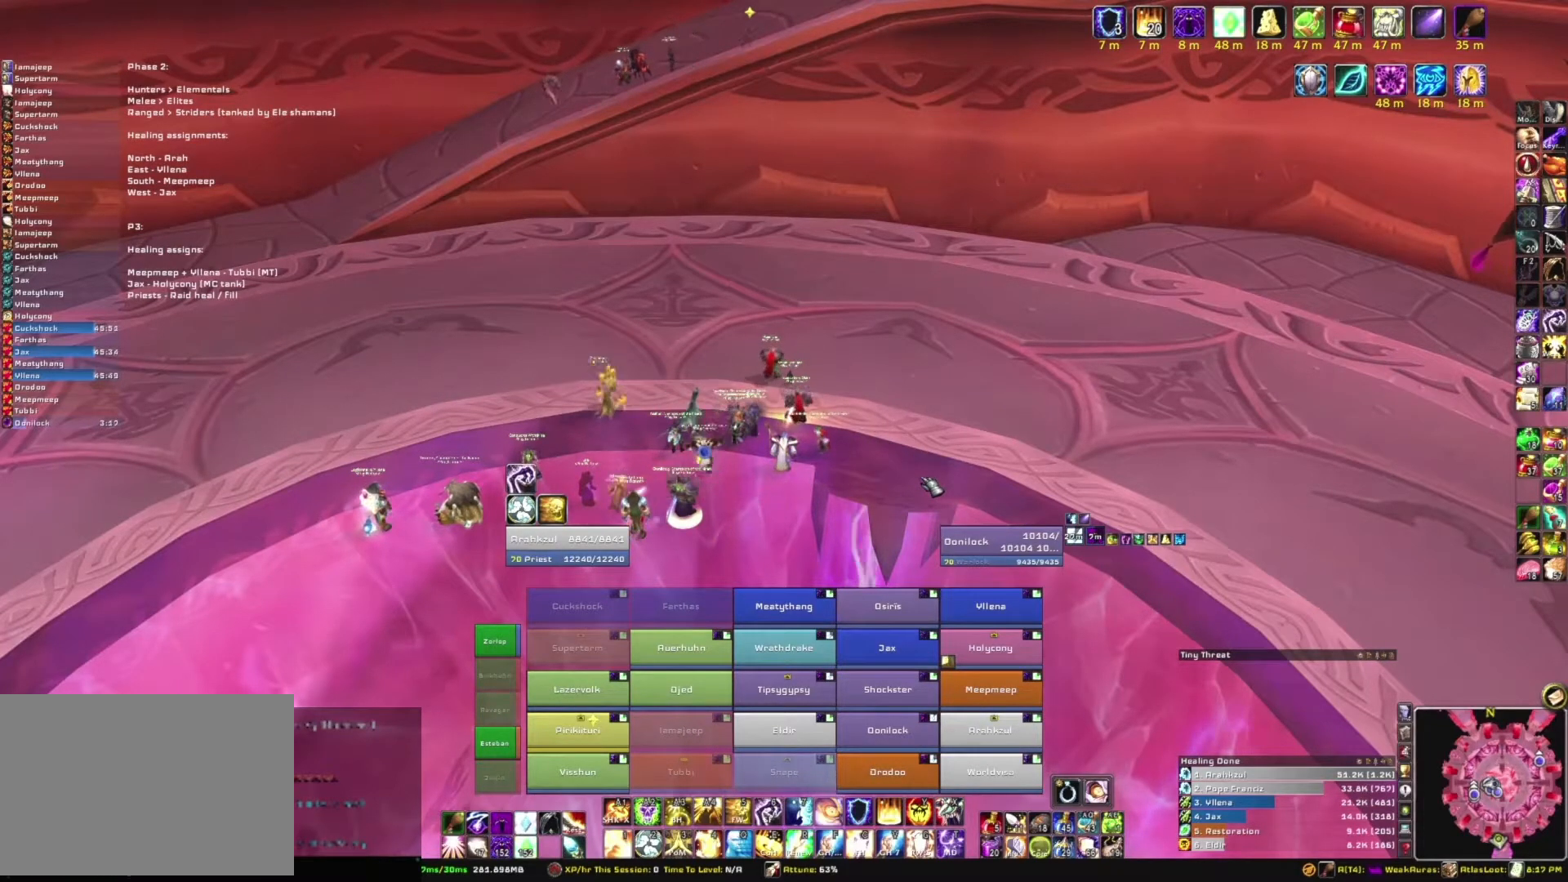
{"keys": [], "mouse": [], "events": [[34, "e", "down"], [134, "t", "up"], [167, "e", "up"], [267, "s", "down"], [367, "s", "up"]]}